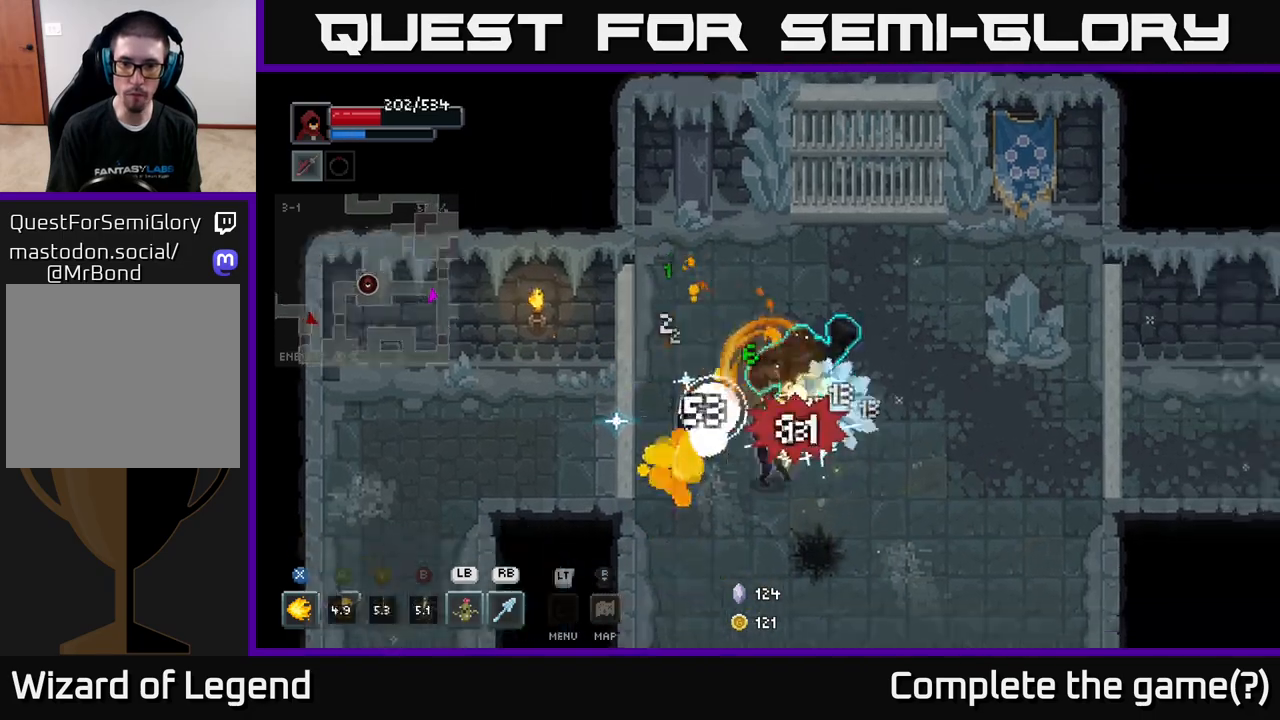
Gameplay with a controller (Xbox layout); each line is a JSON object with the inputs held at the frame after it. "events" lists button and stick changes between this image and that frame as [ms after this image, input, new state], when the widget could be followed in between.
{"buttons": [], "left_stick": "down-right", "right_stick": "center", "events": [[200, "A", "down"], [317, "A", "up"]]}
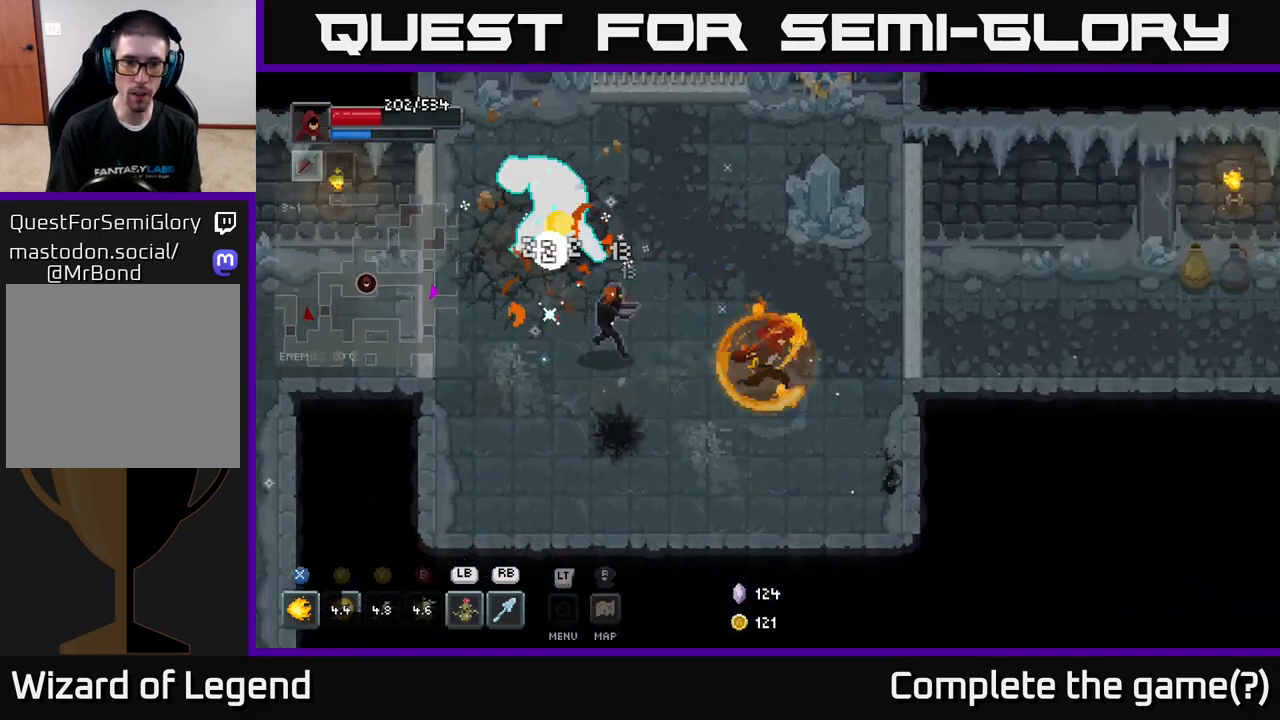
{"buttons": ["X"], "left_stick": "down-right", "right_stick": "center", "events": [[417, "X", "down"]]}
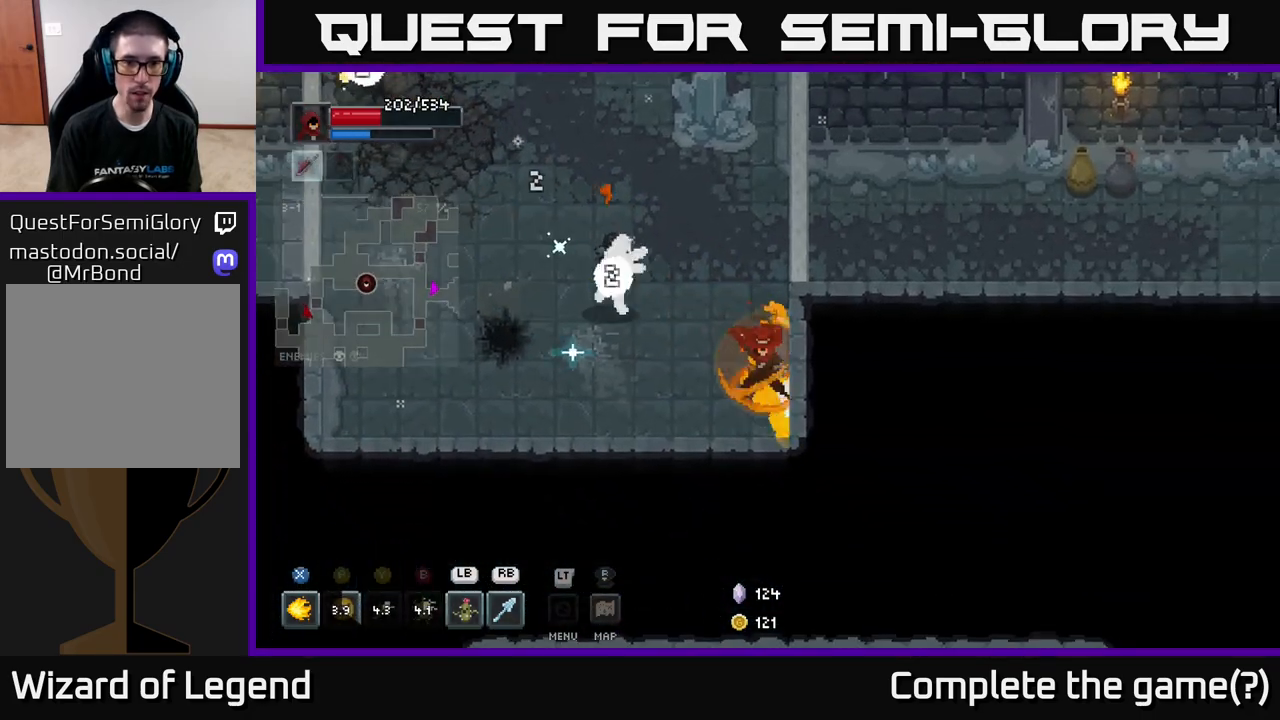
{"buttons": ["X"], "left_stick": "up-left", "right_stick": "center", "events": [[50, "left_stick", "up-left"]]}
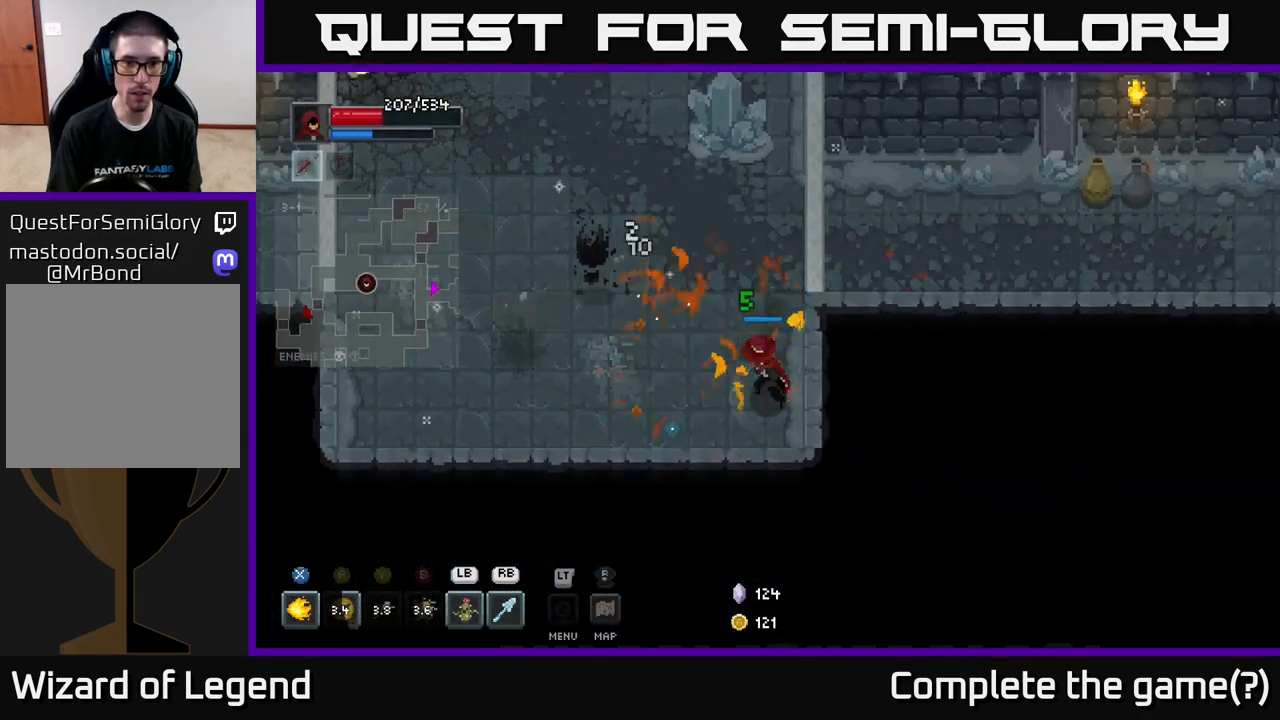
{"buttons": [], "left_stick": "up-left", "right_stick": "center", "events": [[283, "X", "up"], [317, "left_stick", "center"], [500, "left_stick", "up-left"]]}
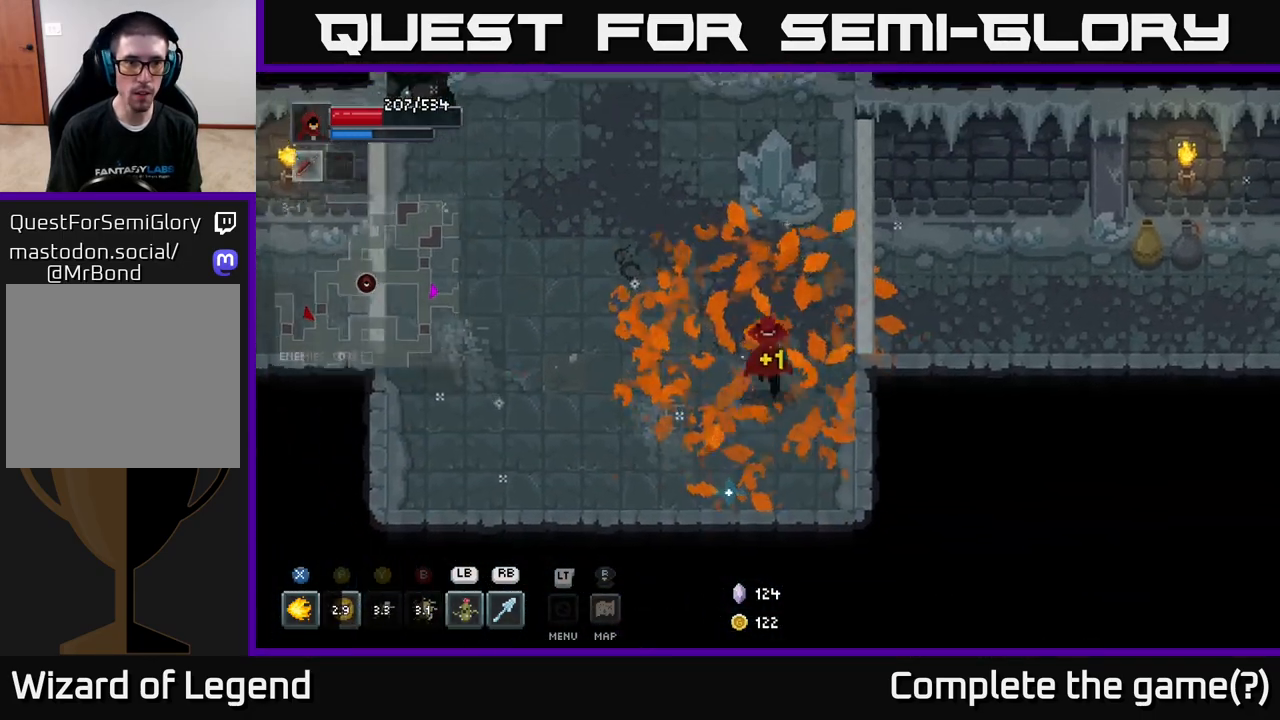
{"buttons": [], "left_stick": "left", "right_stick": "center", "events": [[367, "left_stick", "left"]]}
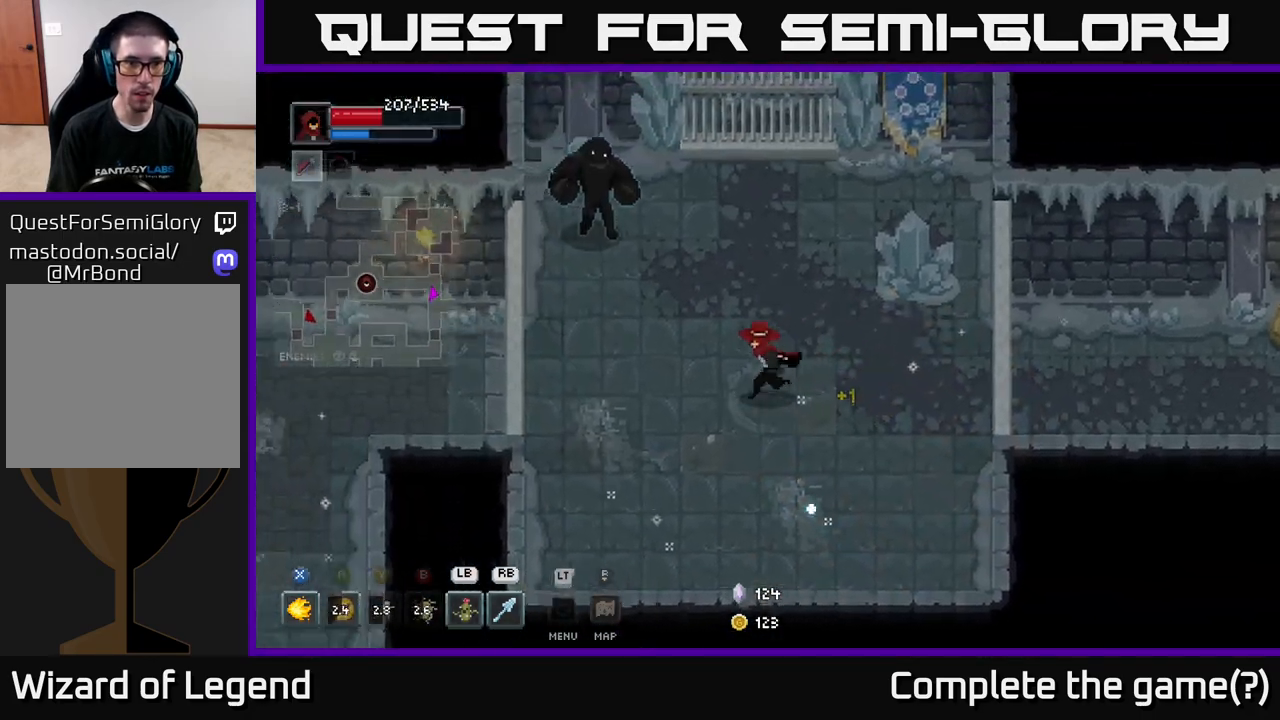
{"buttons": [], "left_stick": "down-left", "right_stick": "center", "events": [[33, "left_stick", "up-left"], [150, "X", "down"], [333, "X", "up"], [333, "left_stick", "center"], [500, "left_stick", "down-left"]]}
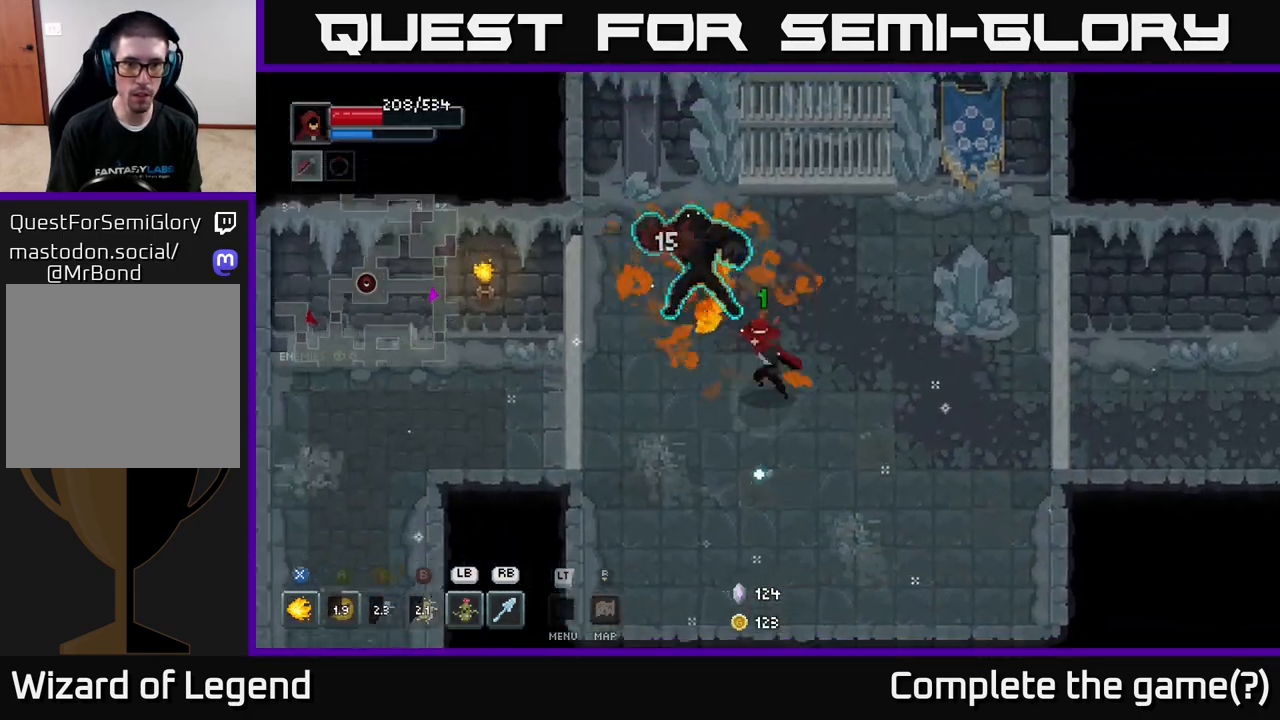
{"buttons": [], "left_stick": "down-left", "right_stick": "center", "events": [[117, "A", "down"], [250, "A", "up"]]}
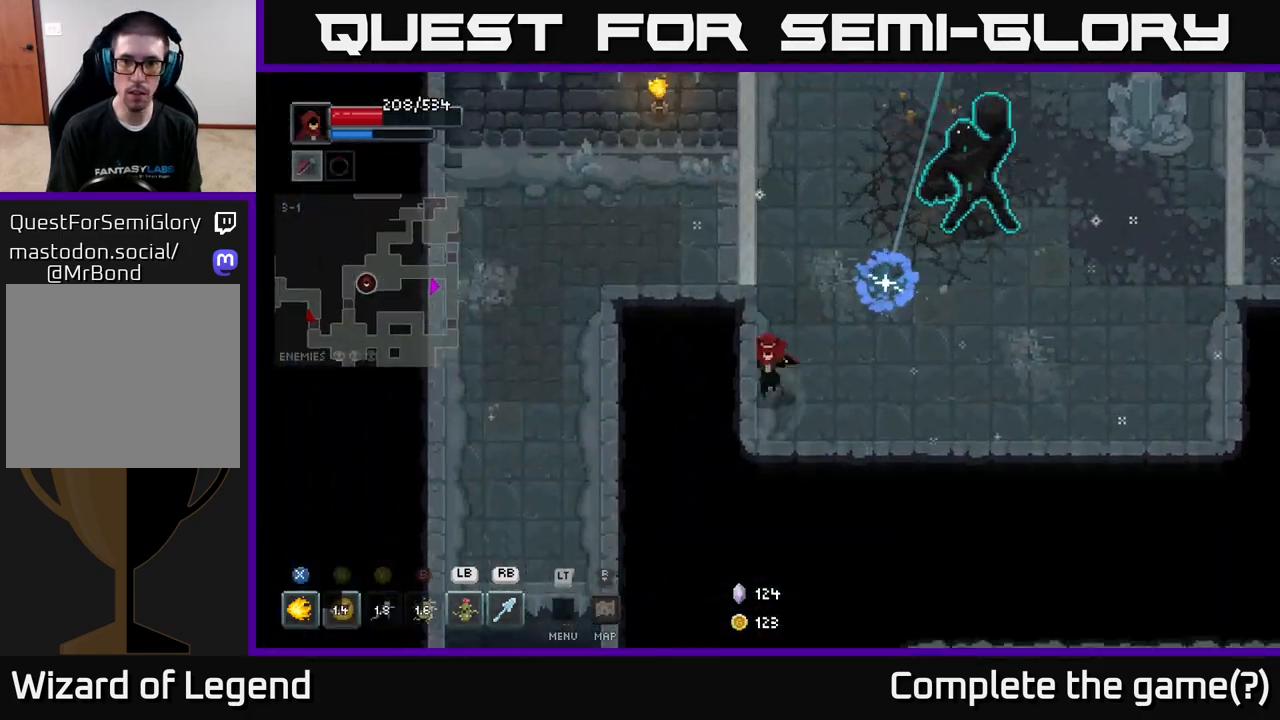
{"buttons": ["X"], "left_stick": "up-right", "right_stick": "center", "events": [[50, "left_stick", "down-right"], [217, "left_stick", "right"], [400, "left_stick", "up-right"], [500, "X", "down"]]}
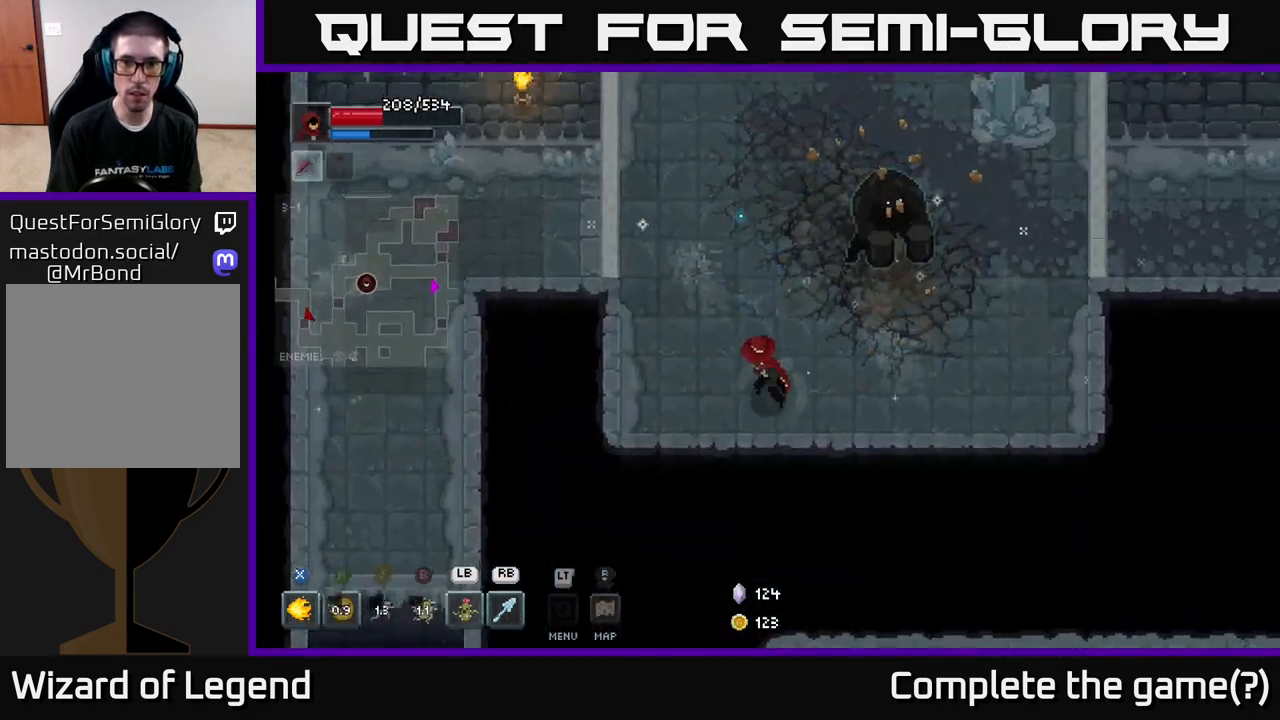
{"buttons": ["X"], "left_stick": "up-right", "right_stick": "center", "events": []}
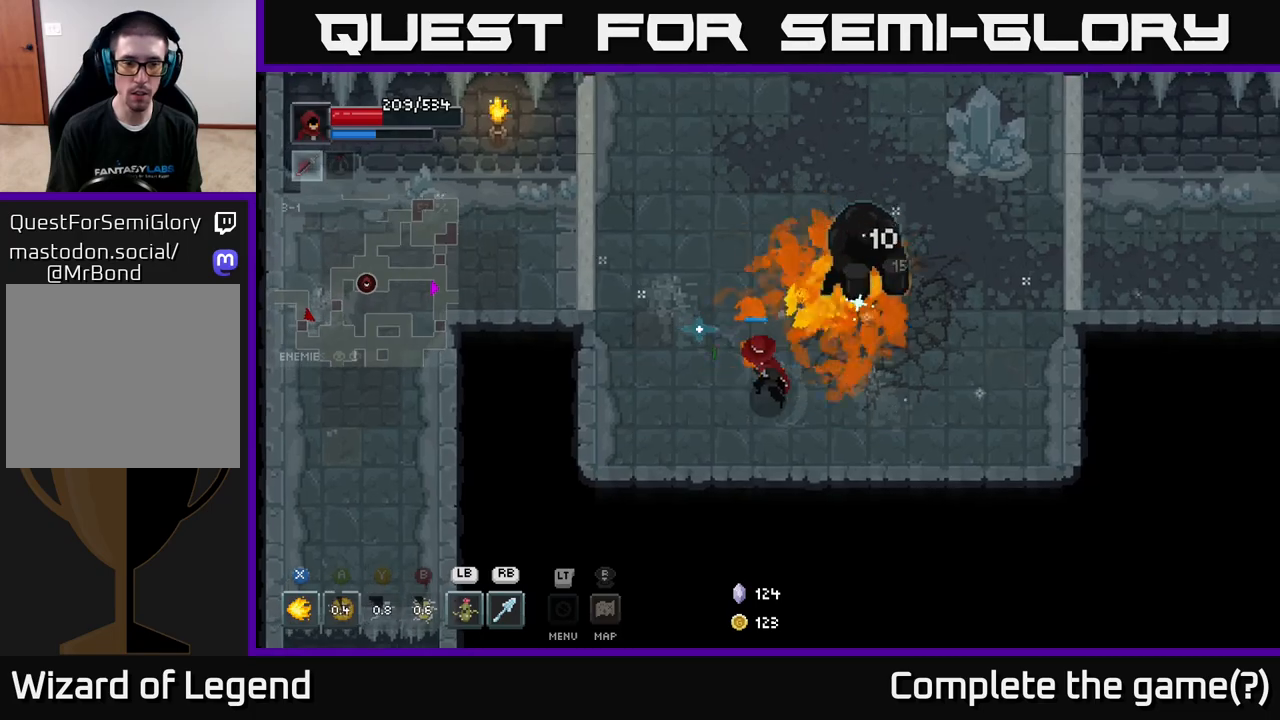
{"buttons": [], "left_stick": "up-right", "right_stick": "center", "events": [[350, "X", "up"]]}
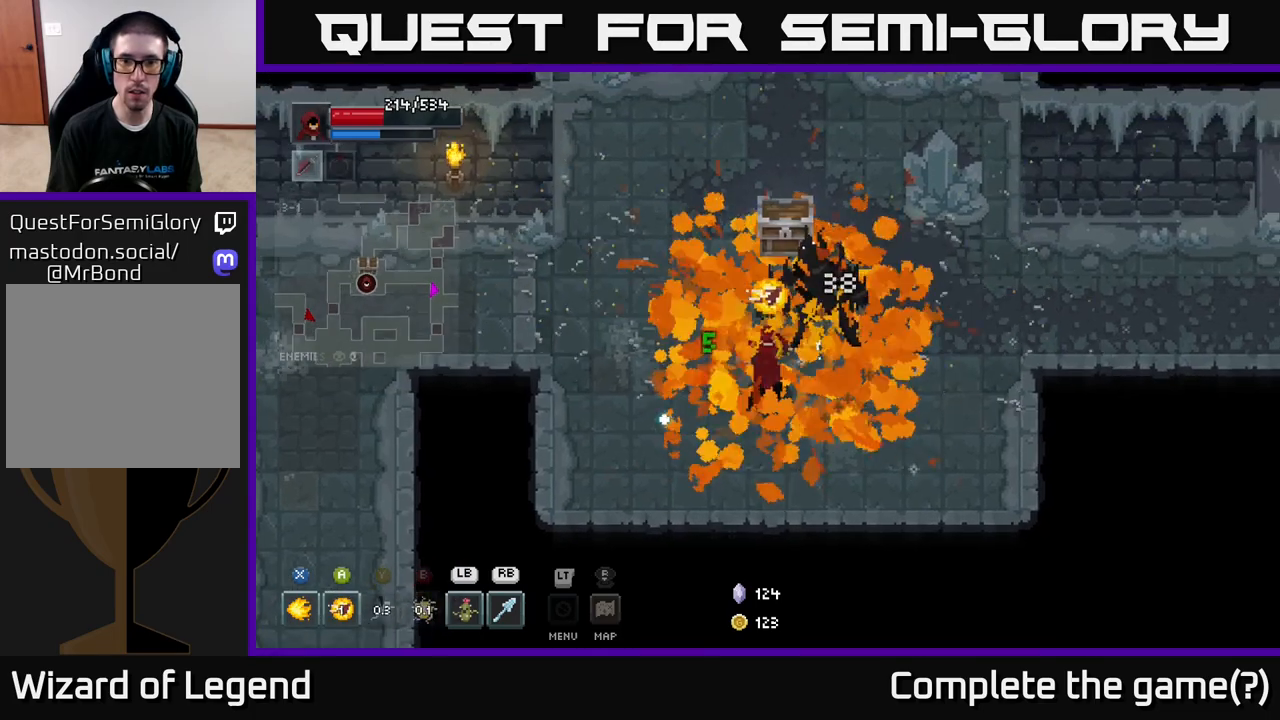
{"buttons": [], "left_stick": "up-right", "right_stick": "center", "events": [[67, "R1", "down"], [167, "R1", "up"]]}
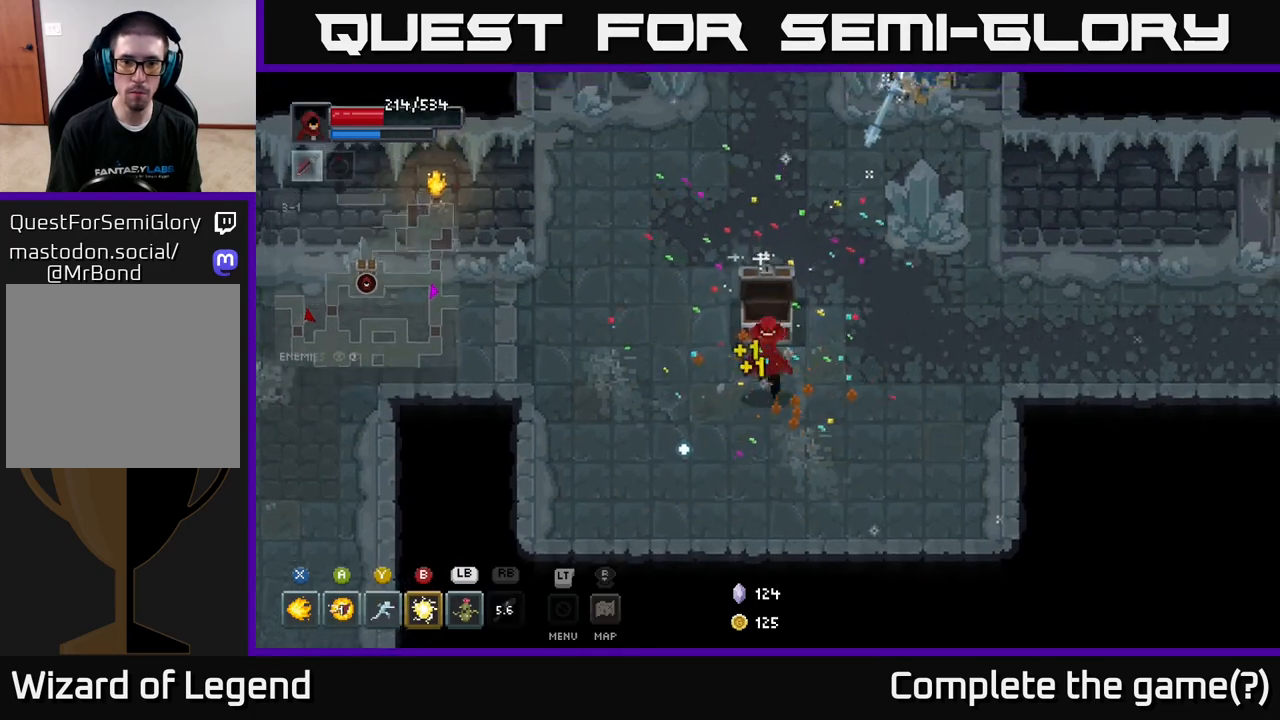
{"buttons": [], "left_stick": "right", "right_stick": "center", "events": [[83, "left_stick", "up"], [200, "X", "down"], [283, "X", "up"], [283, "left_stick", "center"], [467, "left_stick", "right"]]}
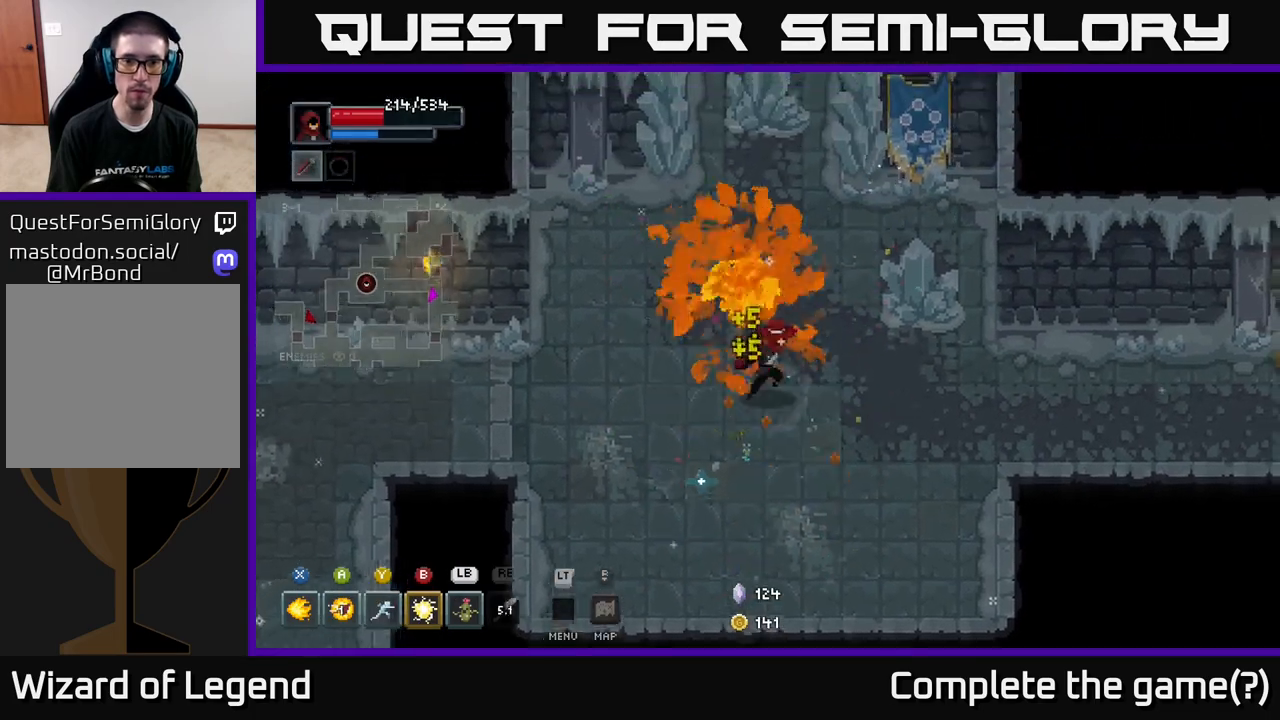
{"buttons": [], "left_stick": "up-left", "right_stick": "center", "events": [[33, "left_stick", "up-right"], [217, "X", "down"], [300, "X", "up"], [467, "left_stick", "up-left"]]}
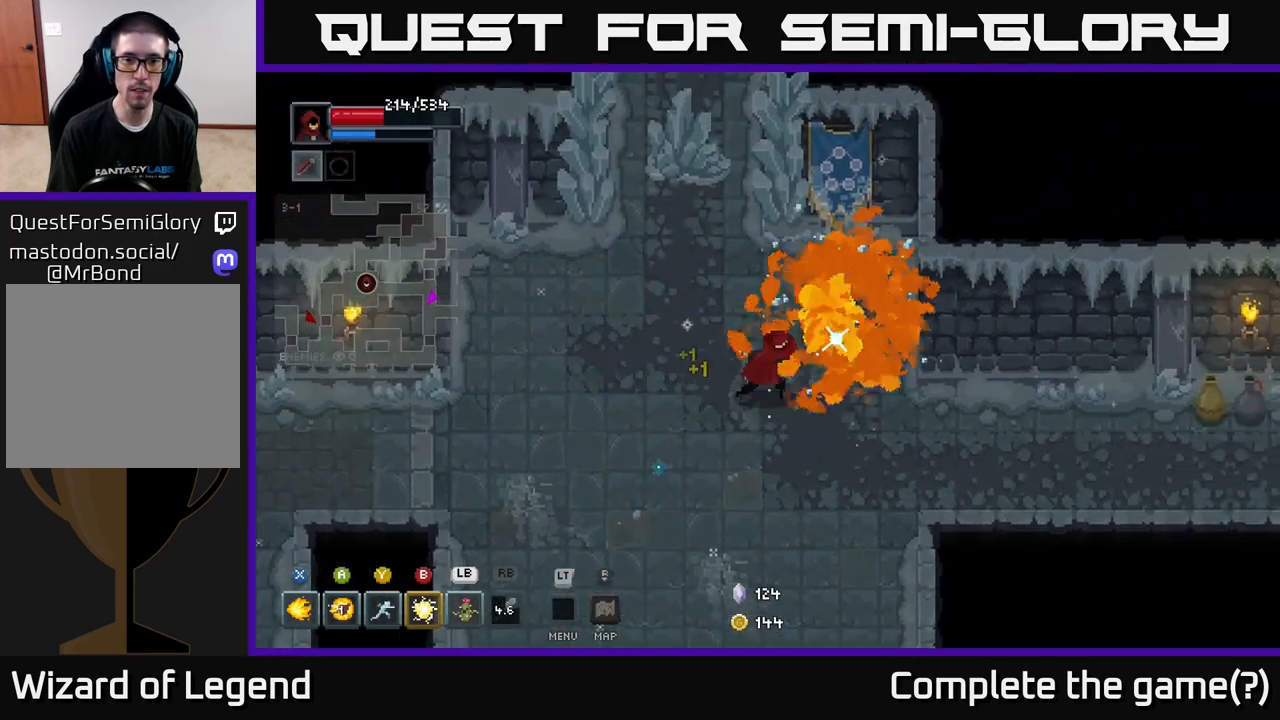
{"buttons": [], "left_stick": "up", "right_stick": "center", "events": [[283, "left_stick", "up"], [367, "X", "down"], [450, "X", "up"]]}
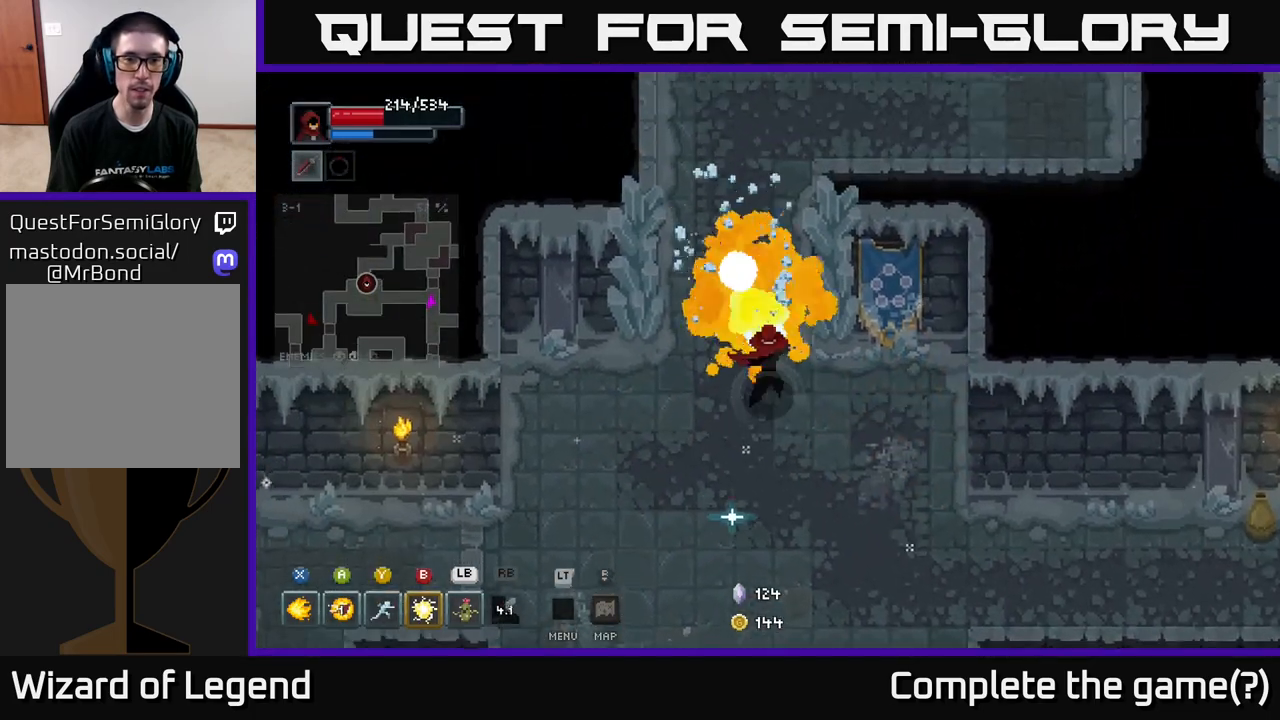
{"buttons": [], "left_stick": "up", "right_stick": "center", "events": [[183, "left_stick", "up-left"], [383, "left_stick", "up"]]}
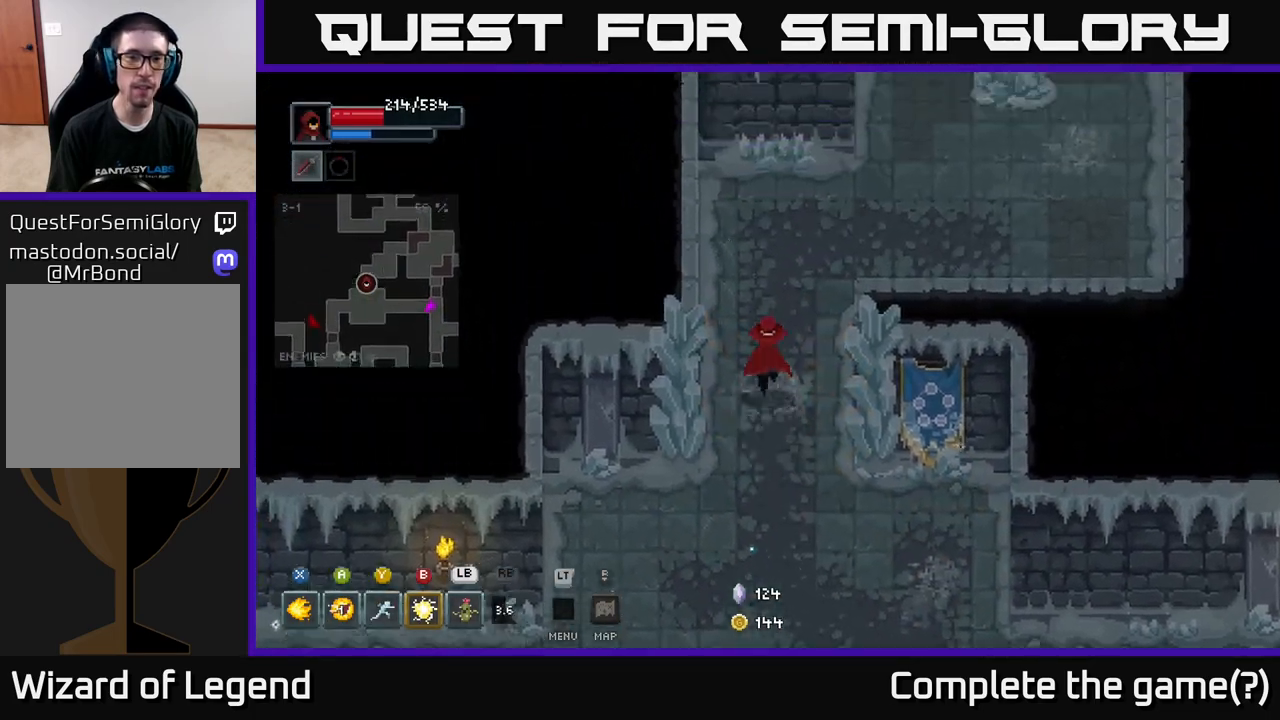
{"buttons": [], "left_stick": "right", "right_stick": "center", "events": [[183, "left_stick", "up-right"], [500, "left_stick", "right"]]}
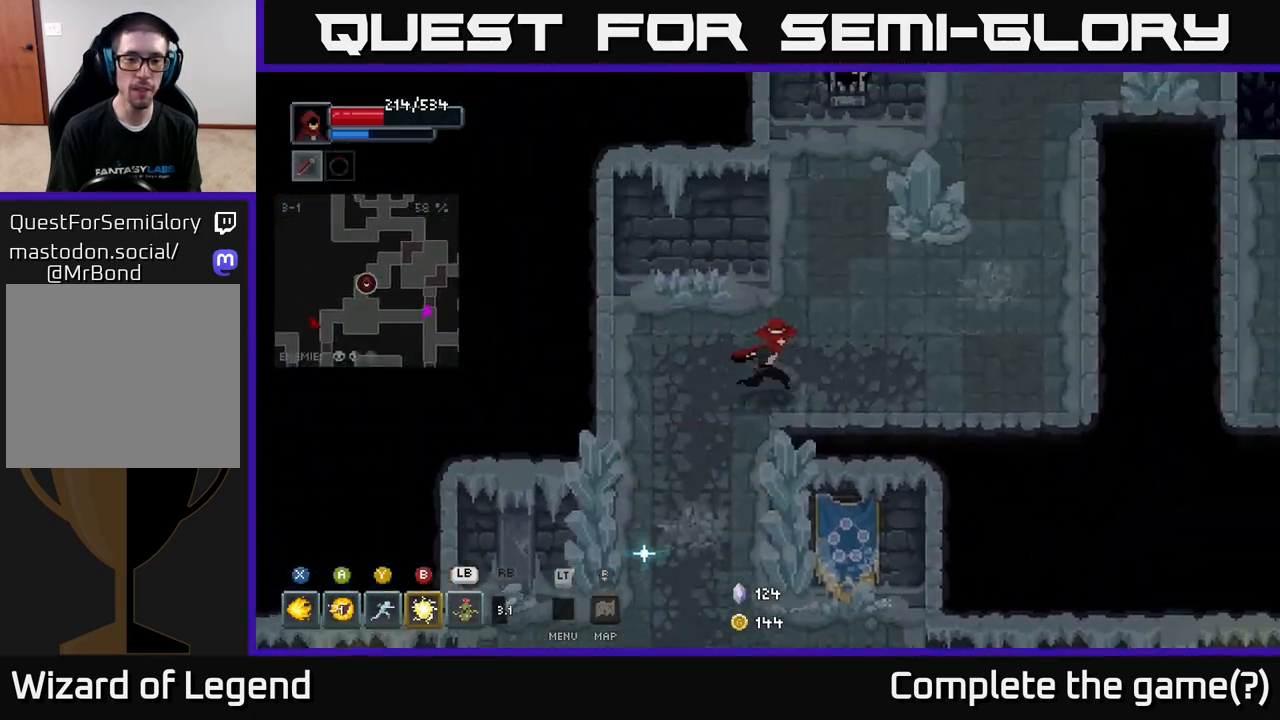
{"buttons": [], "left_stick": "up-right", "right_stick": "center", "events": [[183, "left_stick", "up-right"]]}
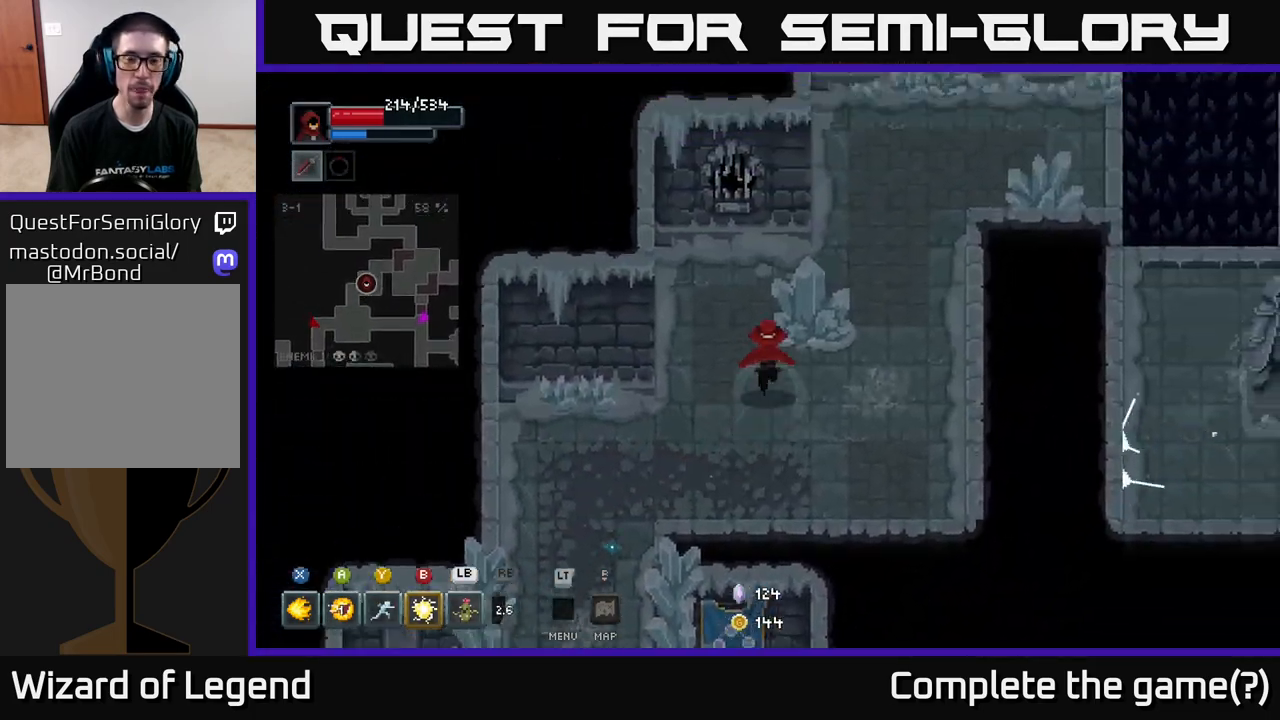
{"buttons": [], "left_stick": "up-right", "right_stick": "center", "events": []}
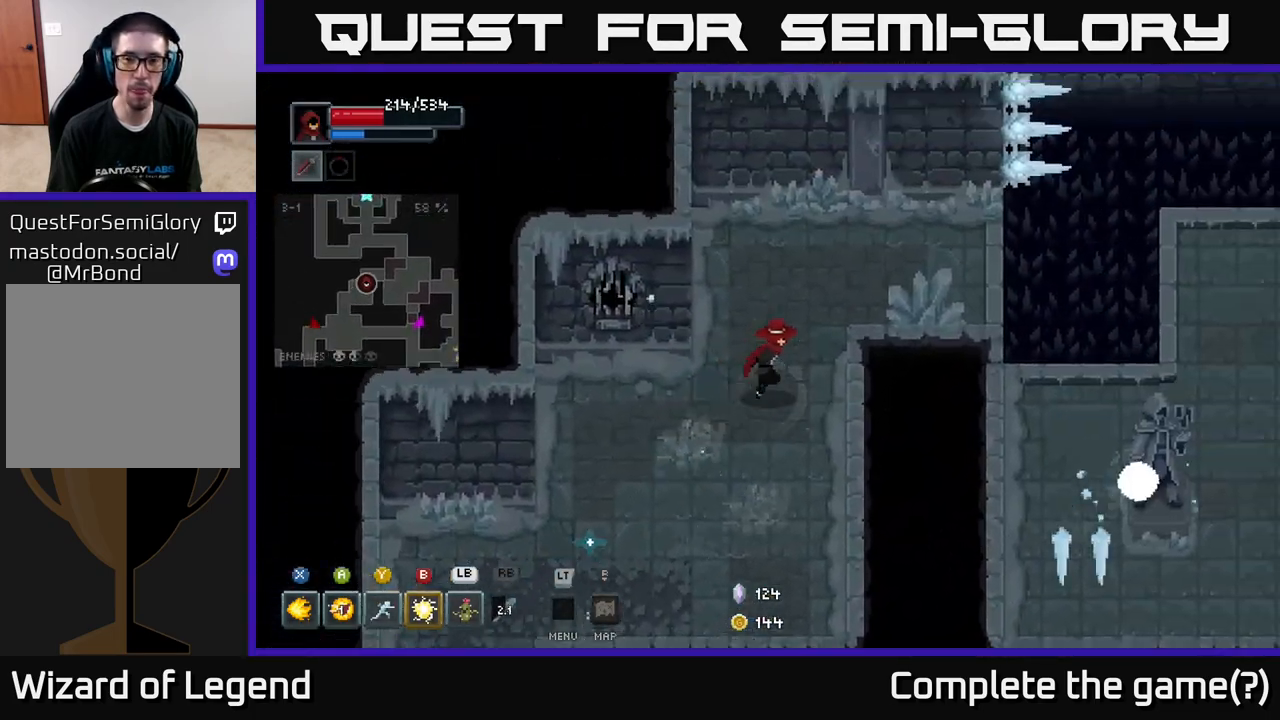
{"buttons": [], "left_stick": "up", "right_stick": "center", "events": [[317, "left_stick", "right"], [467, "left_stick", "up"]]}
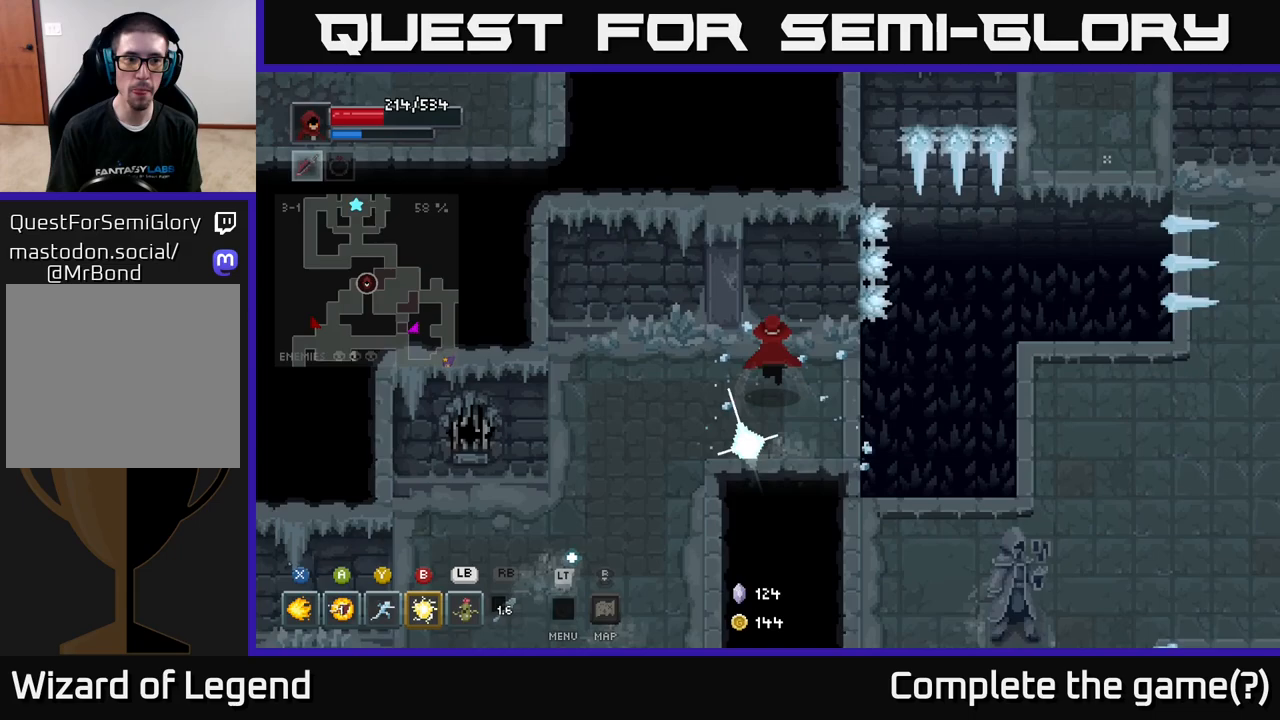
{"buttons": [], "left_stick": "down-left", "right_stick": "center", "events": [[33, "left_stick", "up-left"], [217, "left_stick", "down-left"]]}
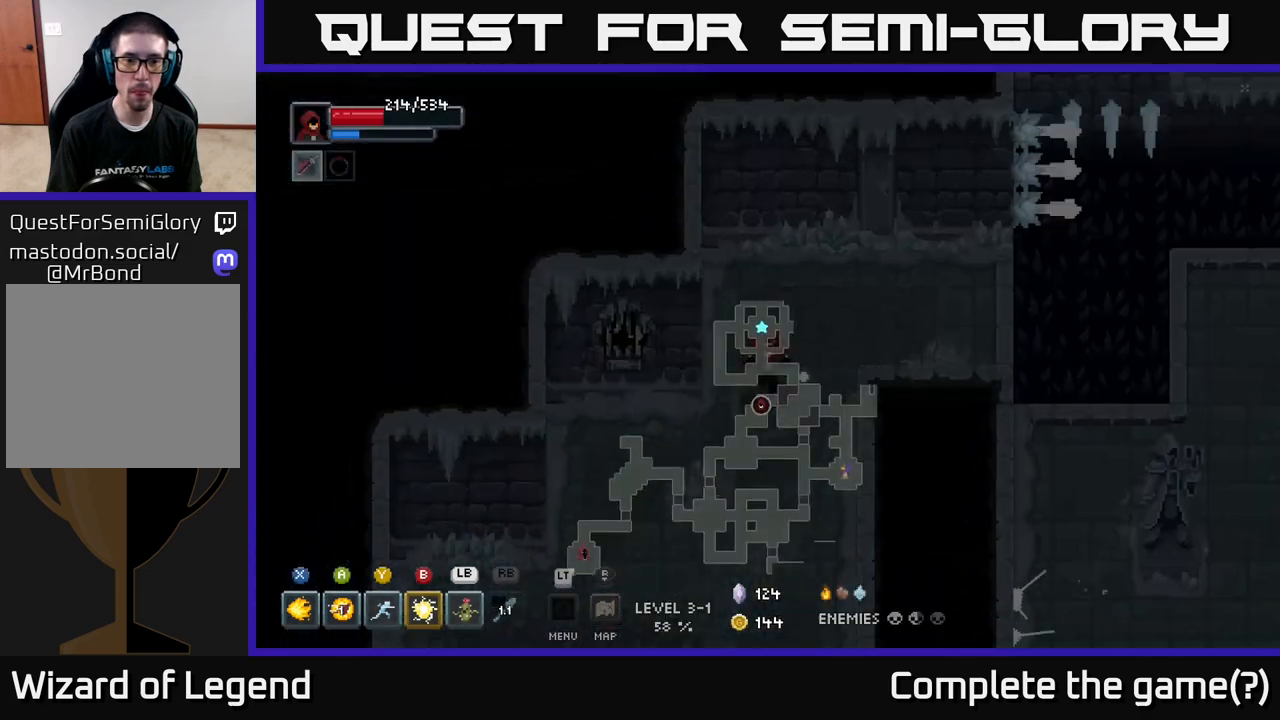
{"buttons": [], "left_stick": "down-left", "right_stick": "center", "events": []}
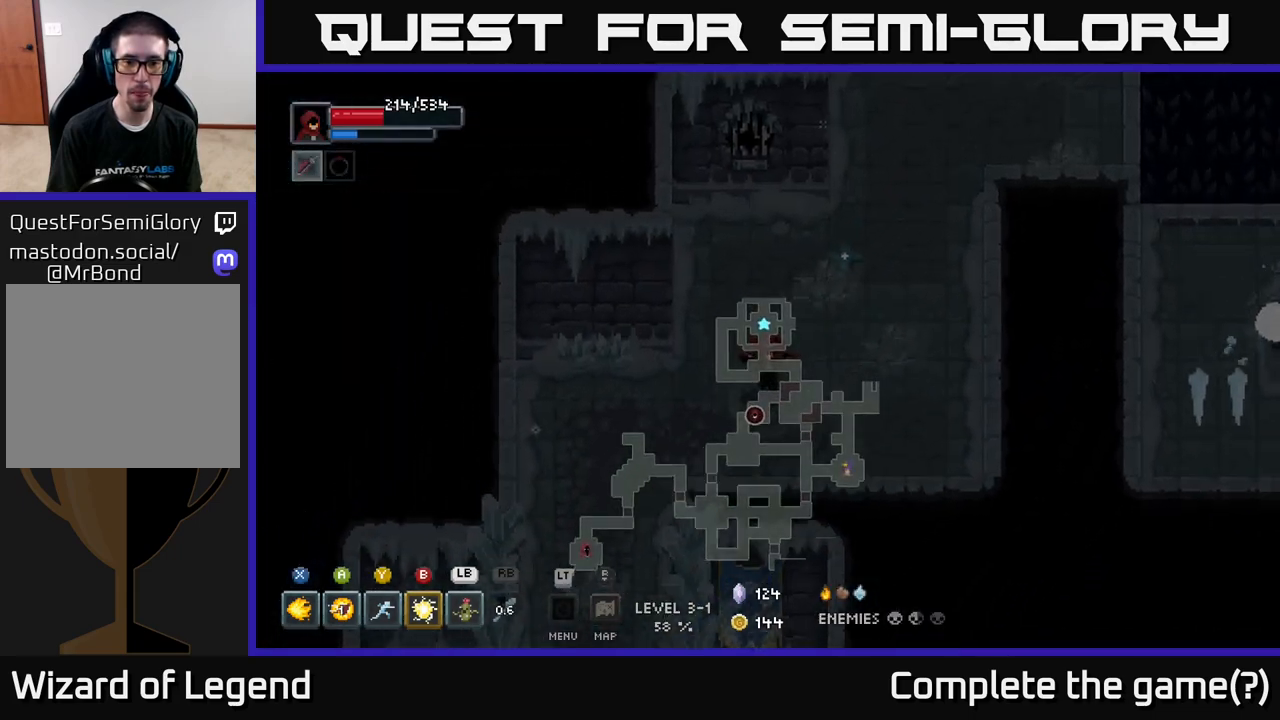
{"buttons": [], "left_stick": "up-left", "right_stick": "center", "events": [[133, "left_stick", "down-right"], [233, "left_stick", "right"], [333, "left_stick", "up-right"], [483, "left_stick", "up-left"]]}
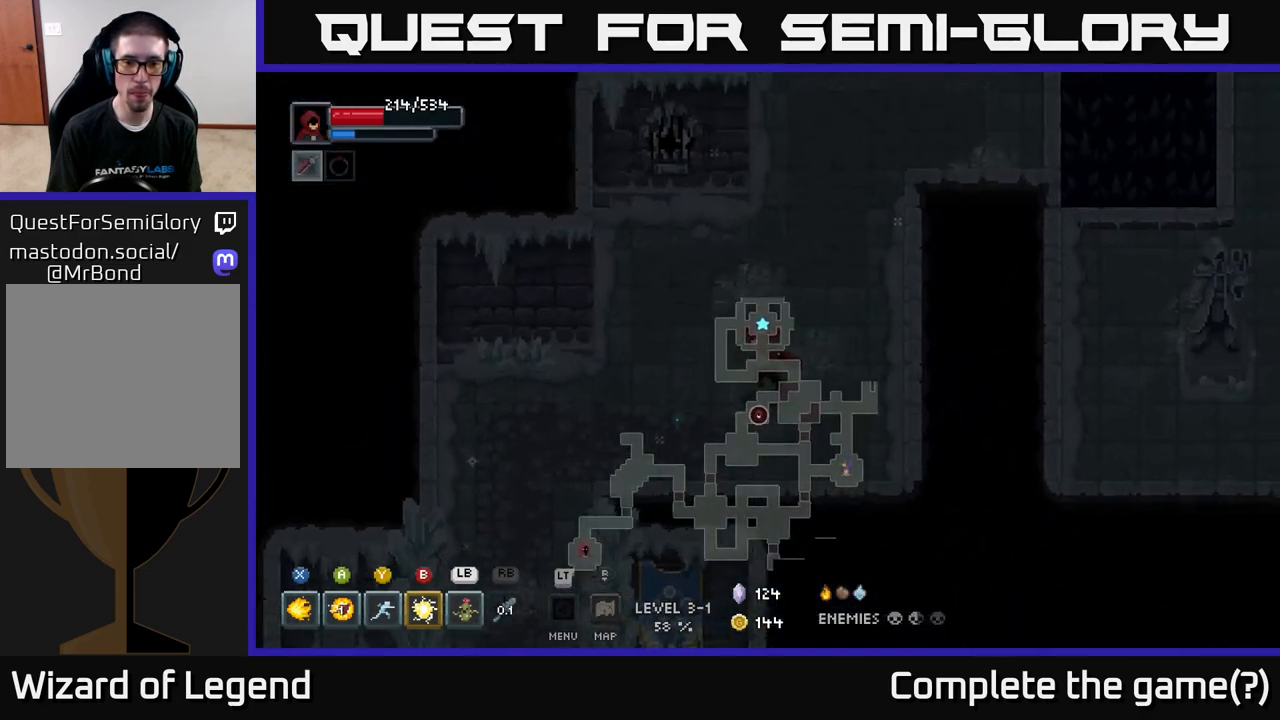
{"buttons": [], "left_stick": "down-left", "right_stick": "center", "events": [[17, "left_stick", "left"], [300, "left_stick", "down-left"]]}
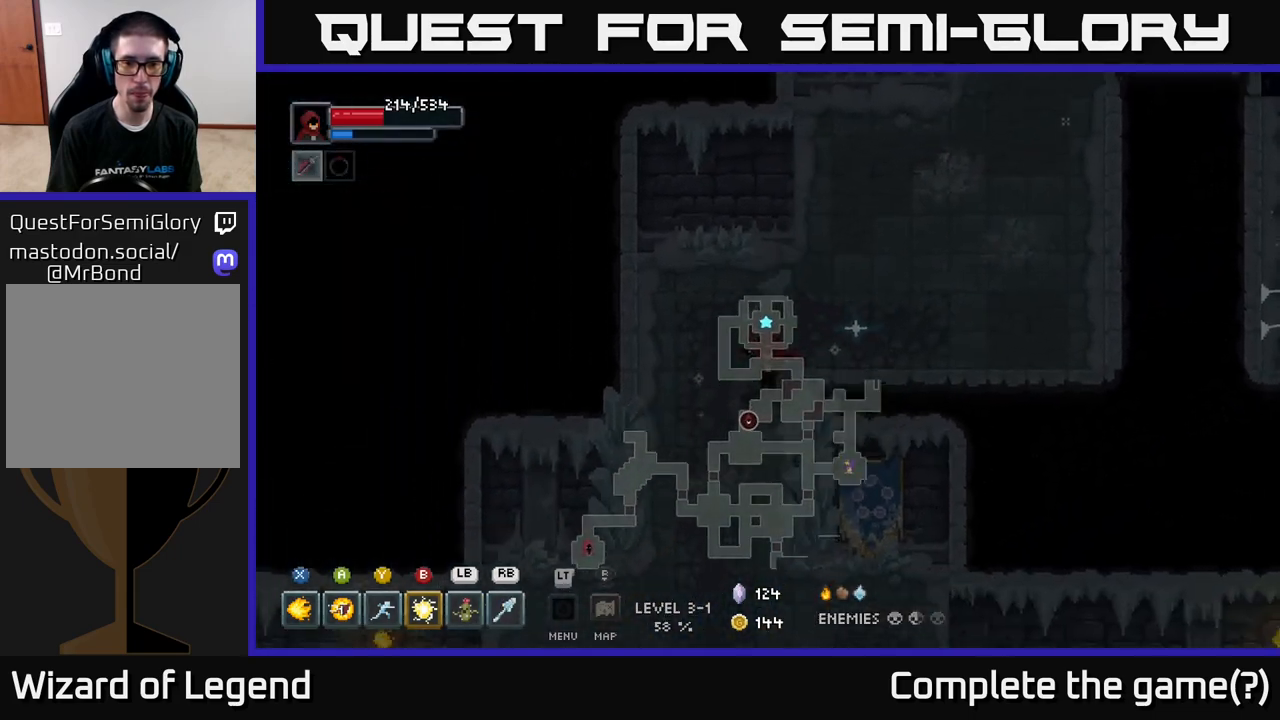
{"buttons": [], "left_stick": "down", "right_stick": "center", "events": [[100, "left_stick", "down"]]}
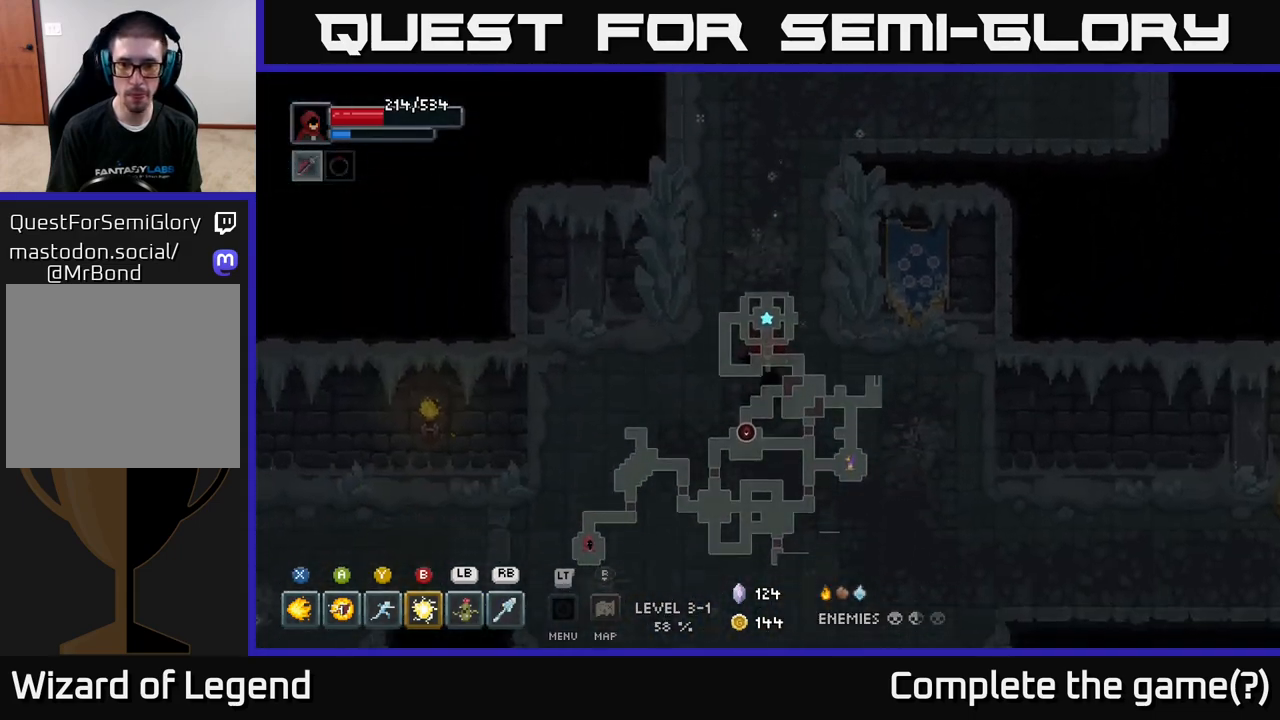
{"buttons": [], "left_stick": "right", "right_stick": "center", "events": [[167, "left_stick", "down-right"], [483, "left_stick", "right"]]}
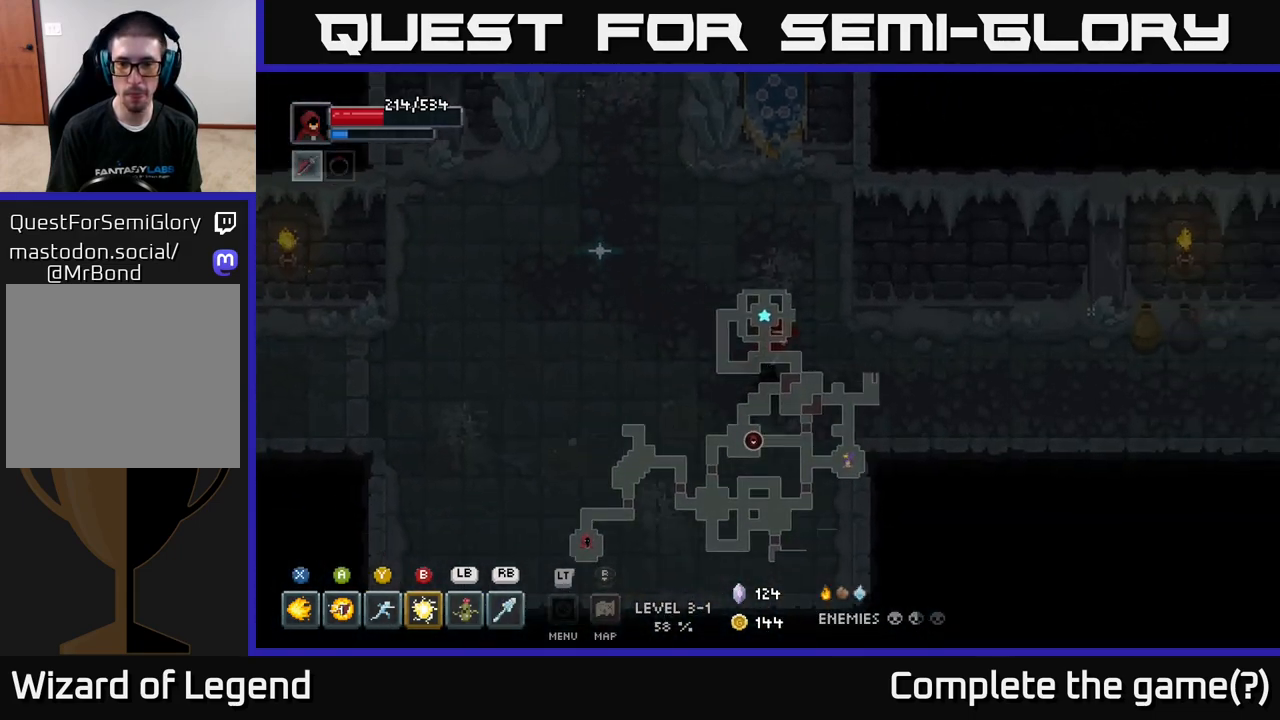
{"buttons": [], "left_stick": "right", "right_stick": "center", "events": []}
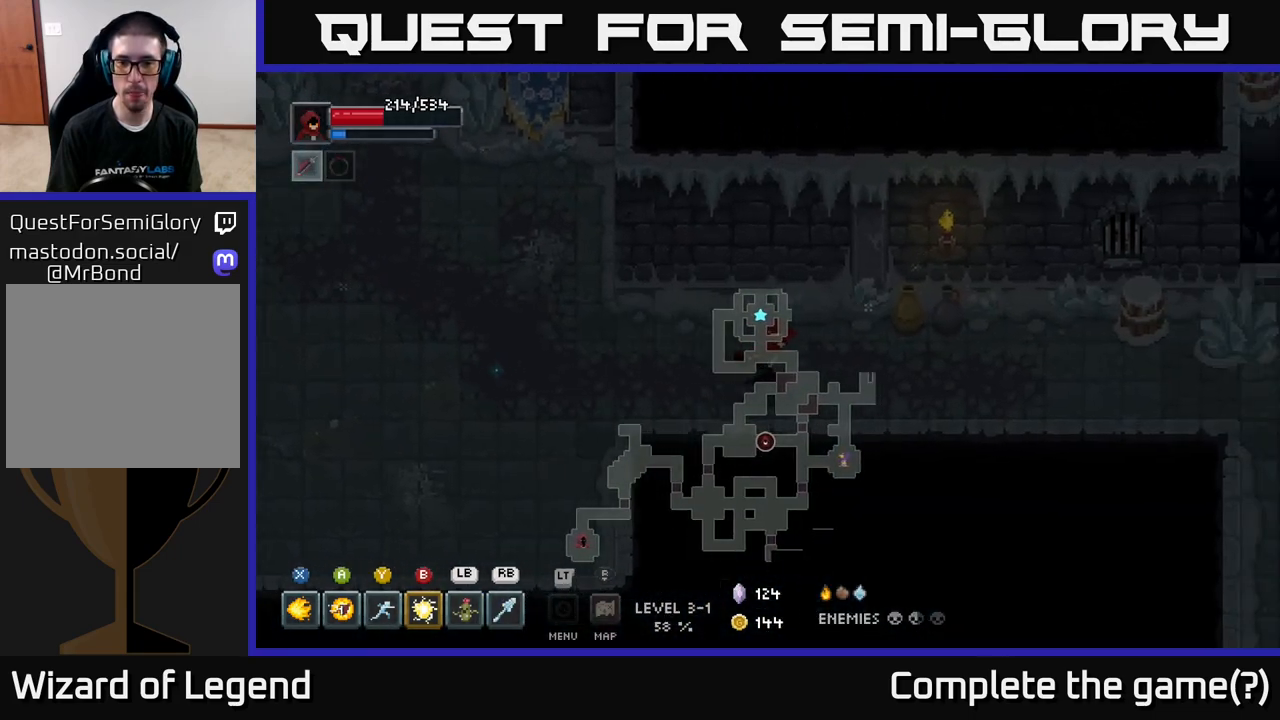
{"buttons": [], "left_stick": "right", "right_stick": "center", "events": []}
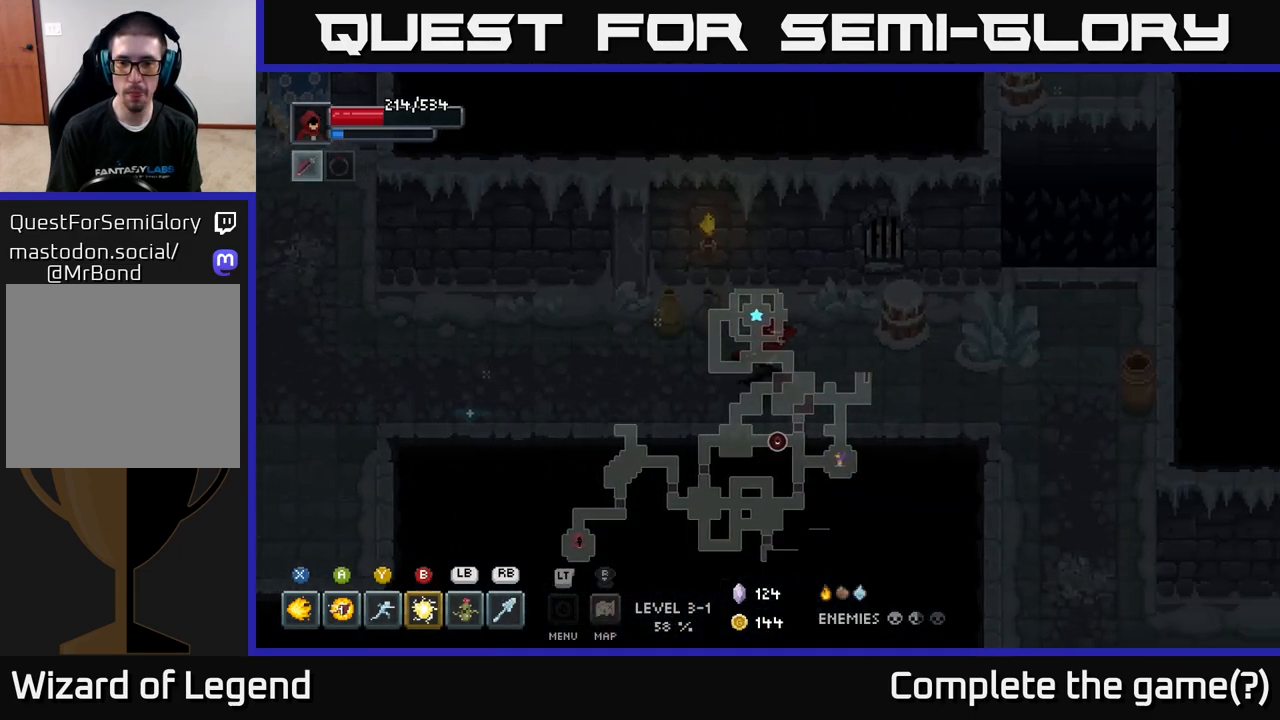
{"buttons": [], "left_stick": "up-right", "right_stick": "center", "events": [[350, "left_stick", "up-right"]]}
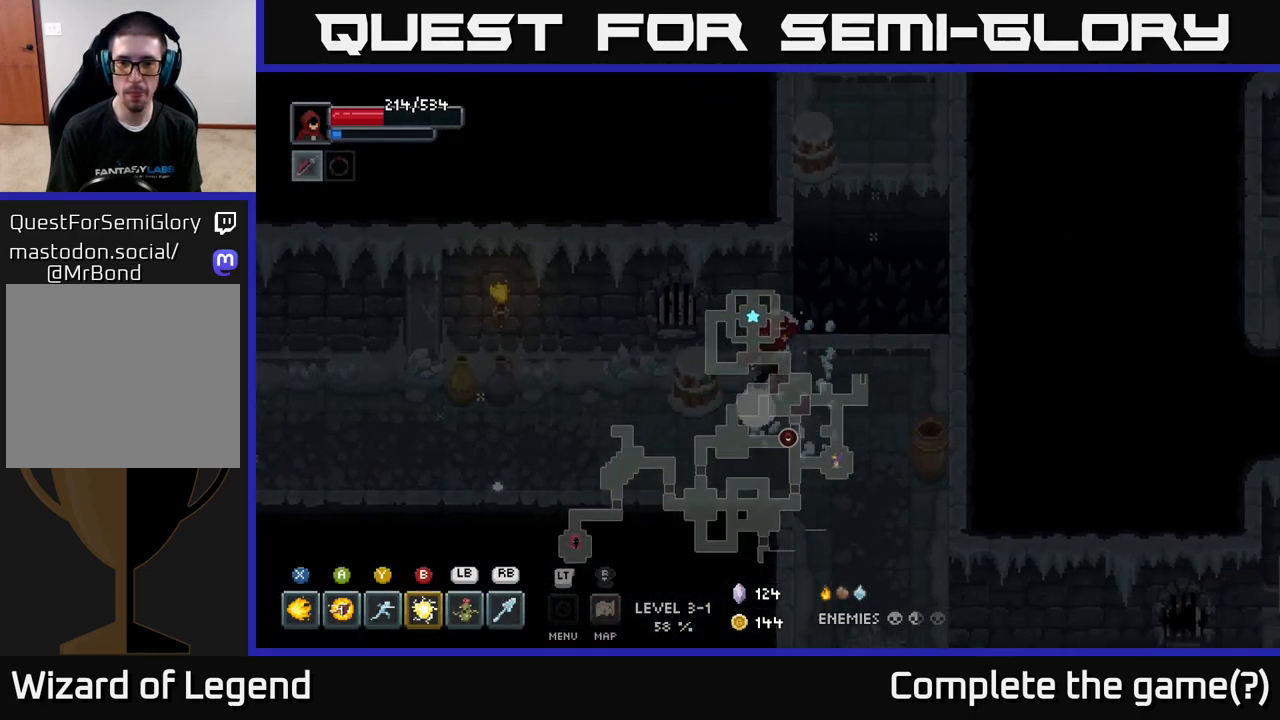
{"buttons": [], "left_stick": "down", "right_stick": "center", "events": [[50, "left_stick", "right"], [450, "left_stick", "down"]]}
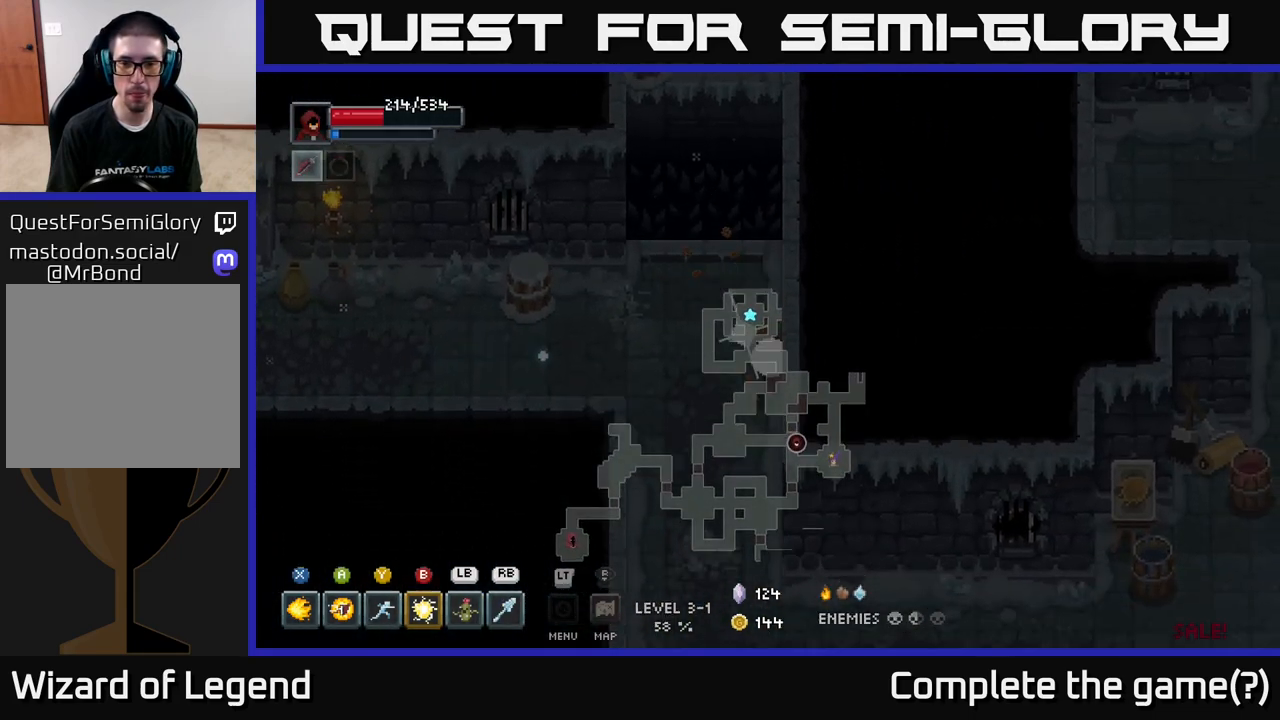
{"buttons": [], "left_stick": "down", "right_stick": "center", "events": []}